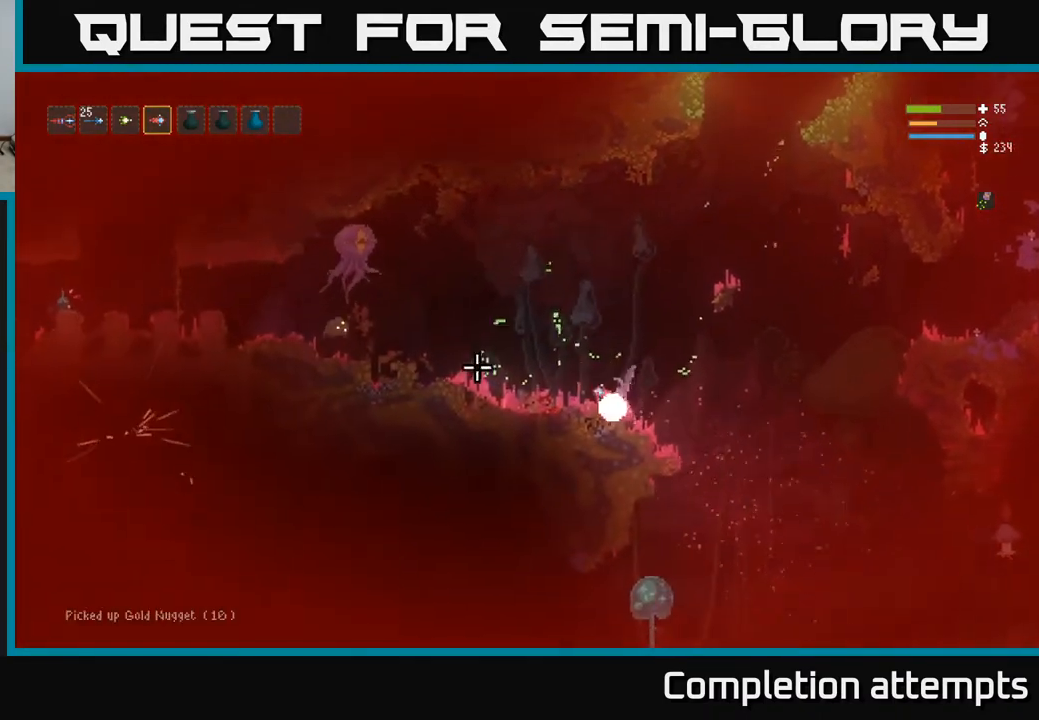
Gameplay with a controller (Xbox layout); each line is a JSON object with the inputs held at the frame after it. "events" lists button and stick changes between this image and that frame as [ms after this image, input, new state], when the widget could be followed in between.
{"buttons": ["L2"], "left_stick": "right", "right_stick": "left", "events": [[17, "L2", "down"], [133, "left_stick", "left"], [283, "left_stick", "center"], [300, "R2", "down"], [333, "left_stick", "right"], [400, "R2", "up"]]}
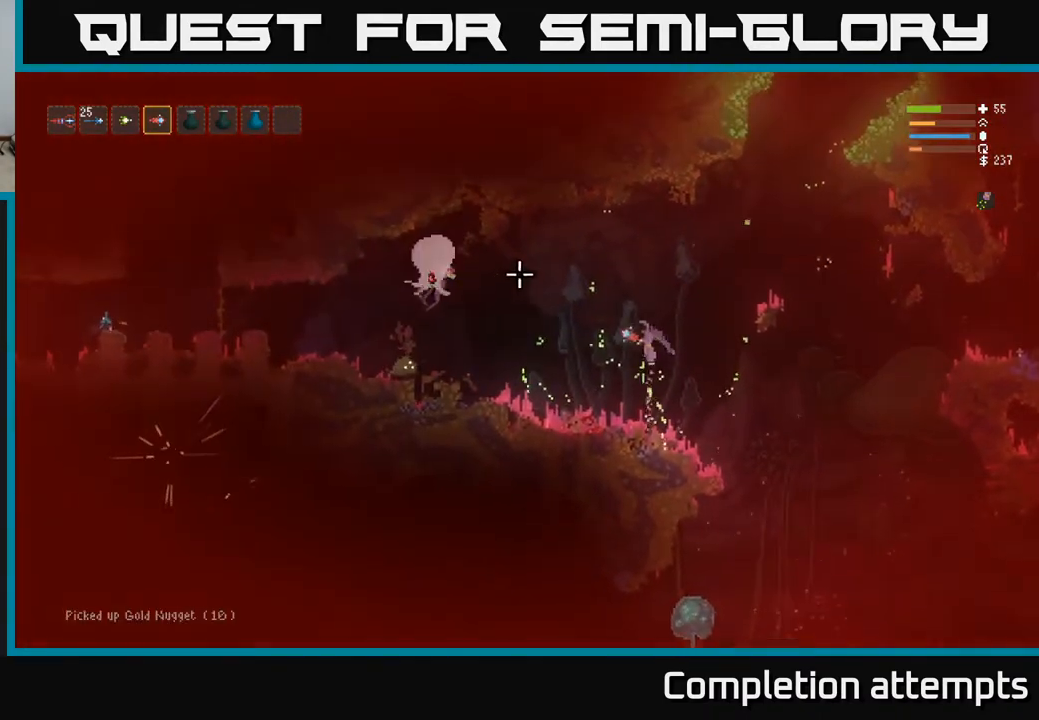
{"buttons": [], "left_stick": "left", "right_stick": "left", "events": [[17, "L2", "up"], [183, "L2", "down"], [383, "L2", "up"], [400, "left_stick", "left"]]}
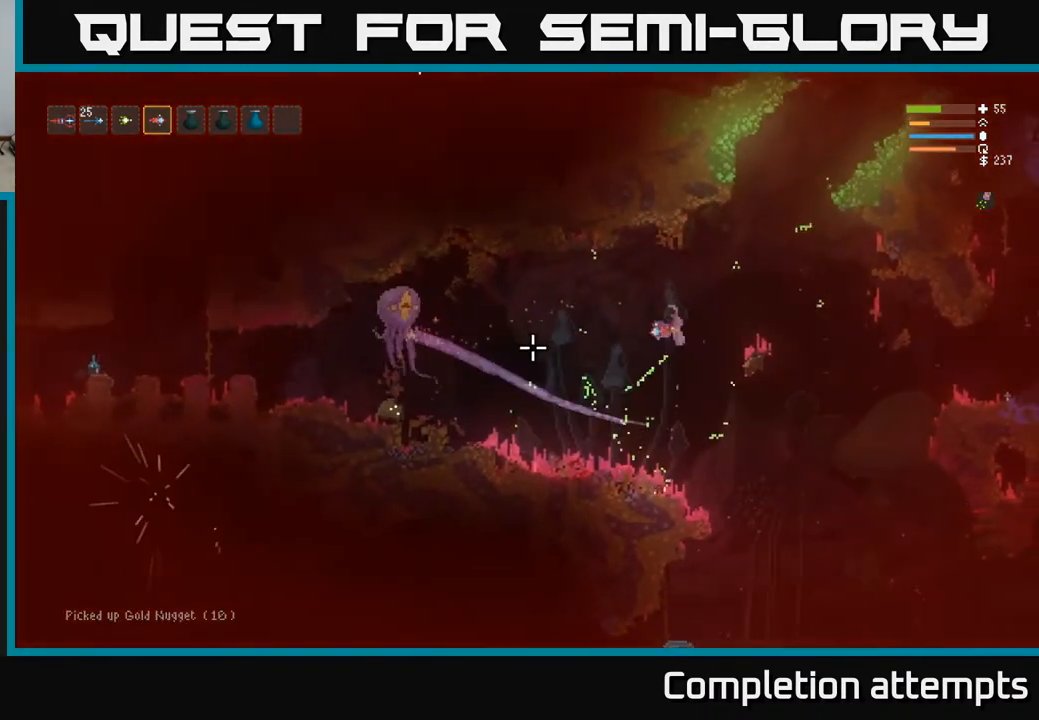
{"buttons": ["R2"], "left_stick": "left", "right_stick": "left", "events": [[483, "R2", "down"]]}
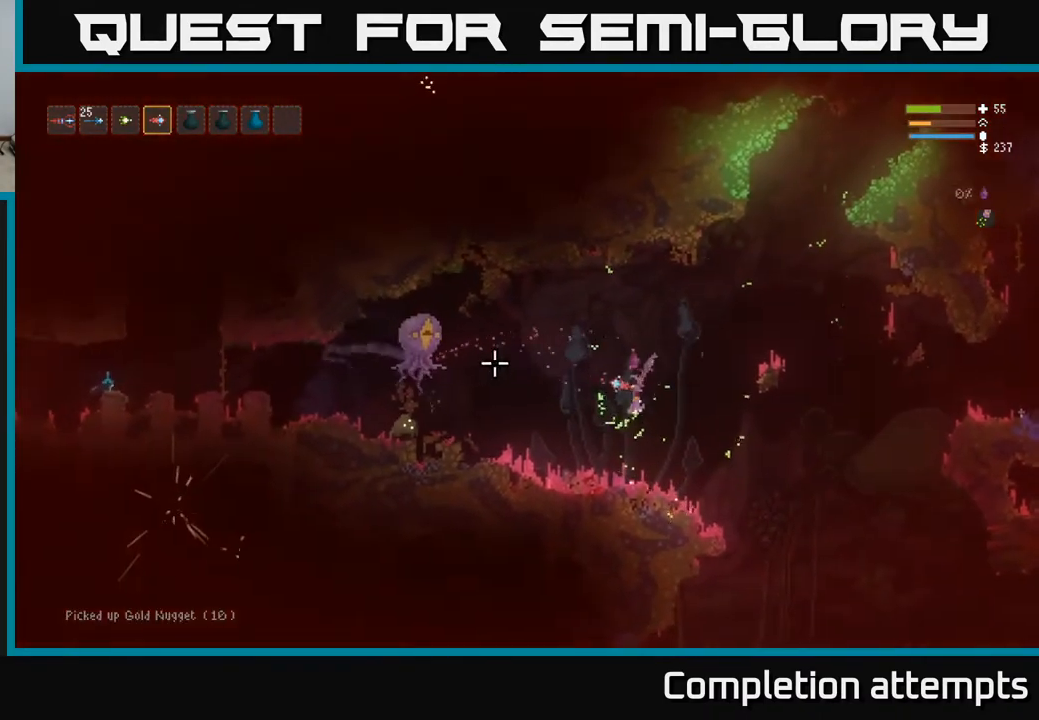
{"buttons": ["L2"], "left_stick": "left", "right_stick": "left", "events": [[67, "left_stick", "right"], [117, "R2", "up"], [250, "L2", "down"], [467, "left_stick", "left"]]}
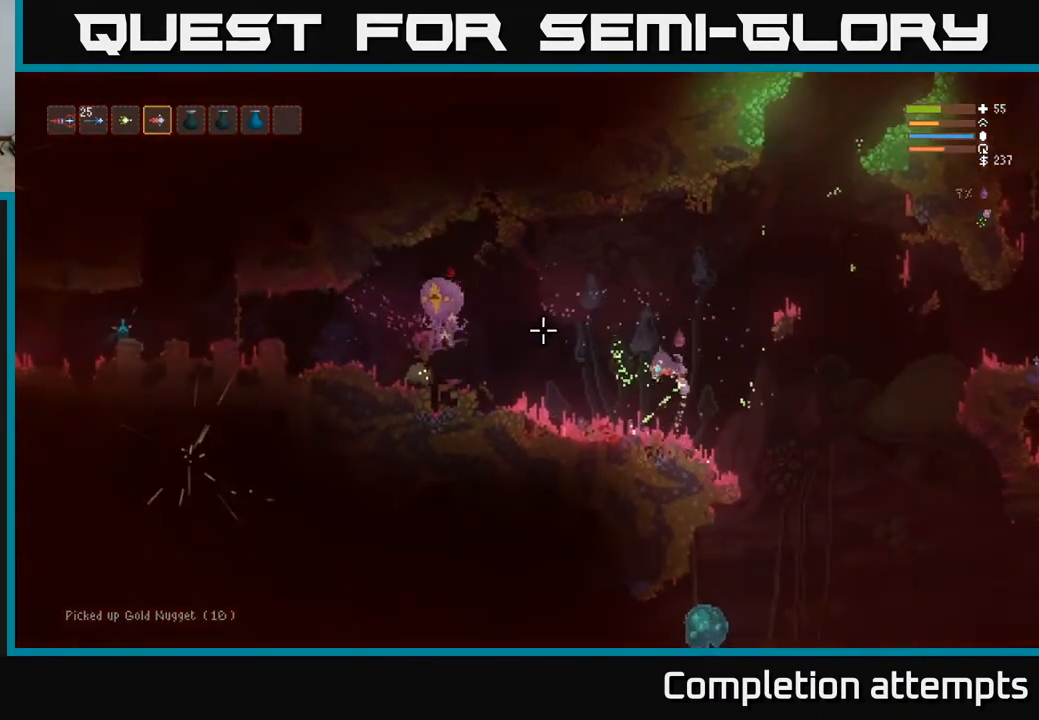
{"buttons": [], "left_stick": "center", "right_stick": "left", "events": [[117, "left_stick", "center"], [167, "R2", "down"], [183, "left_stick", "right"], [400, "R2", "up"], [417, "left_stick", "center"], [433, "L2", "up"]]}
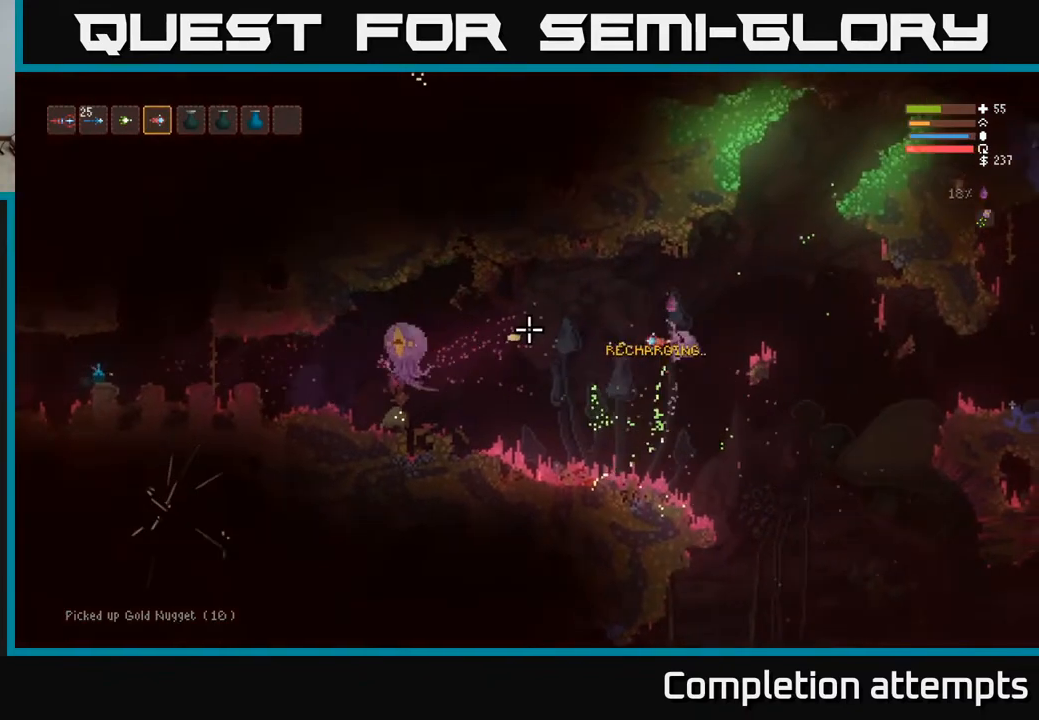
{"buttons": [], "left_stick": "center", "right_stick": "left", "events": [[67, "R2", "down"], [100, "L2", "down"], [150, "R2", "up"], [317, "L2", "up"]]}
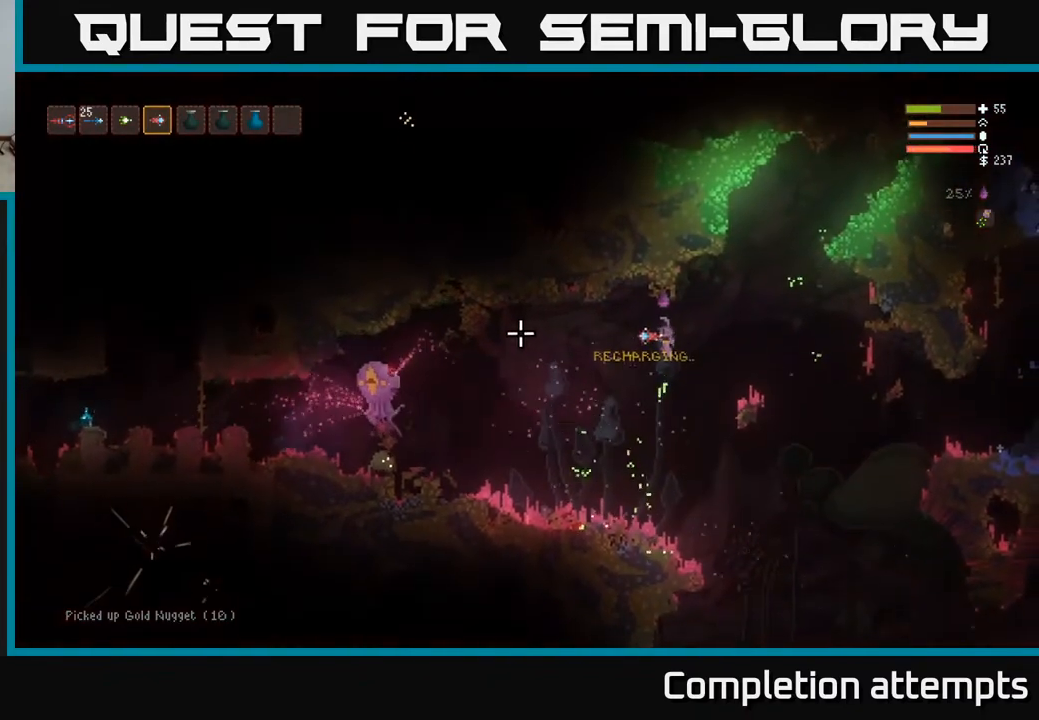
{"buttons": ["R2"], "left_stick": "center", "right_stick": "left", "events": [[150, "left_stick", "left"], [417, "R2", "down"], [433, "left_stick", "center"]]}
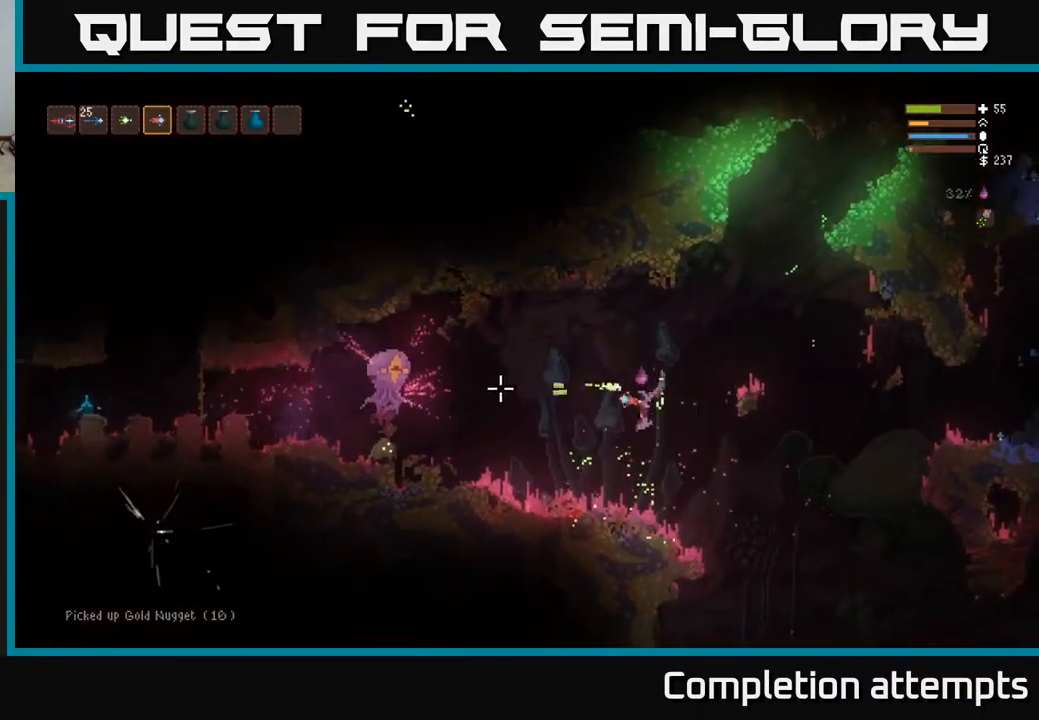
{"buttons": ["L2"], "left_stick": "center", "right_stick": "left", "events": [[17, "R2", "up"], [350, "L2", "down"]]}
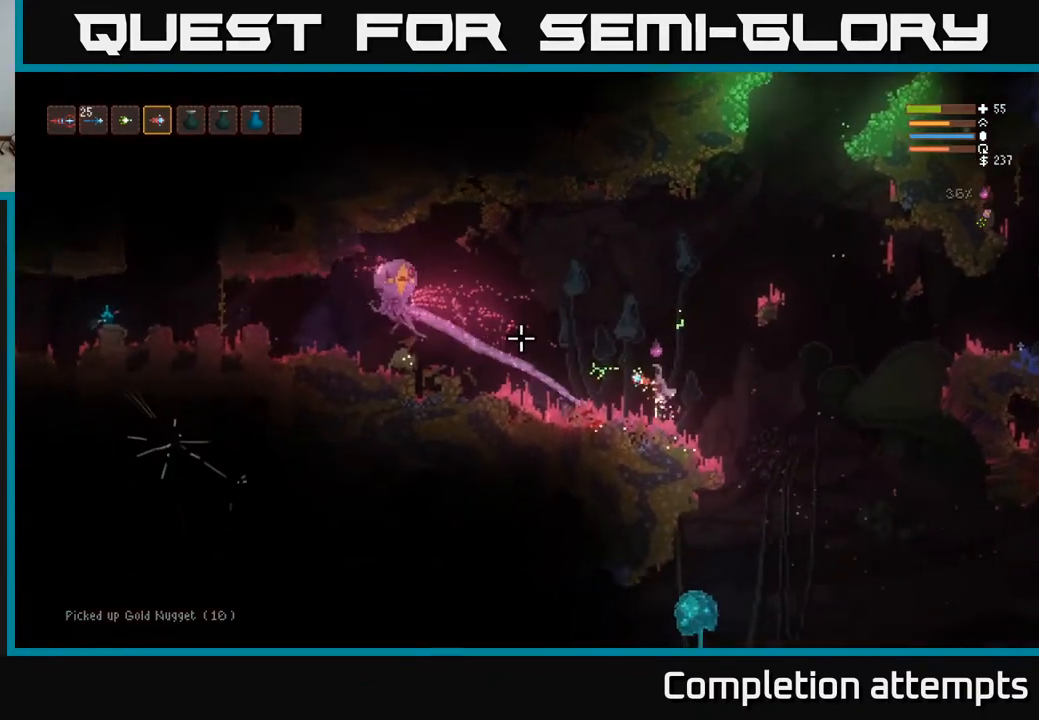
{"buttons": ["R2"], "left_stick": "center", "right_stick": "left", "events": [[33, "left_stick", "left"], [133, "R2", "down"], [167, "left_stick", "center"], [250, "R2", "up"], [300, "L2", "up"], [467, "R2", "down"]]}
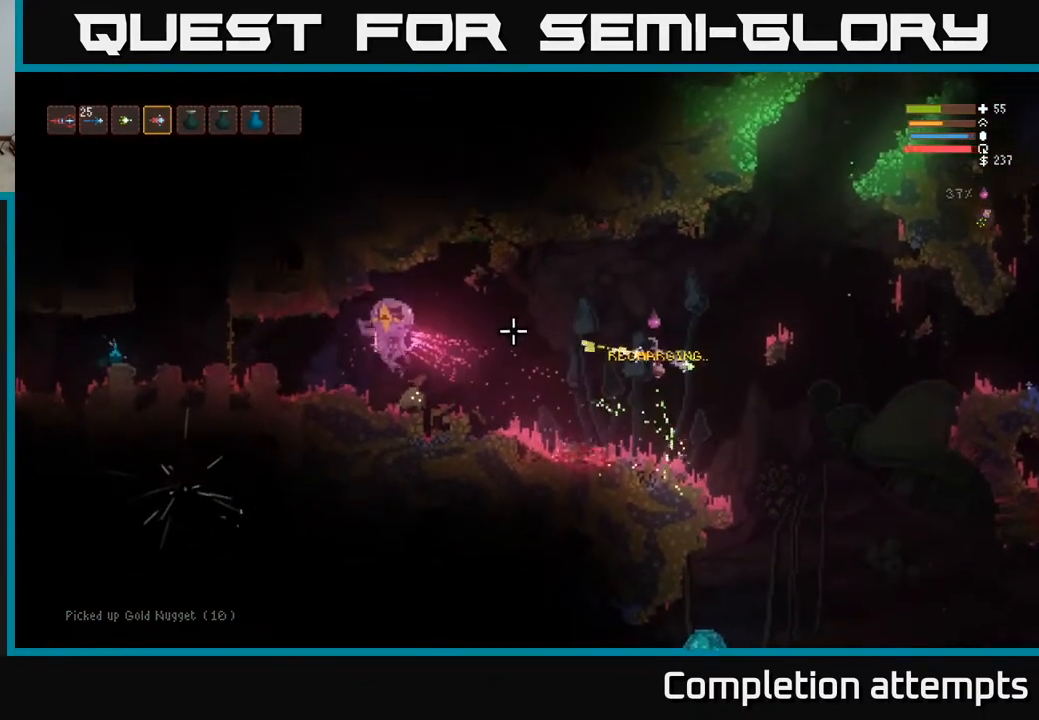
{"buttons": [], "left_stick": "center", "right_stick": "left", "events": [[33, "R2", "up"]]}
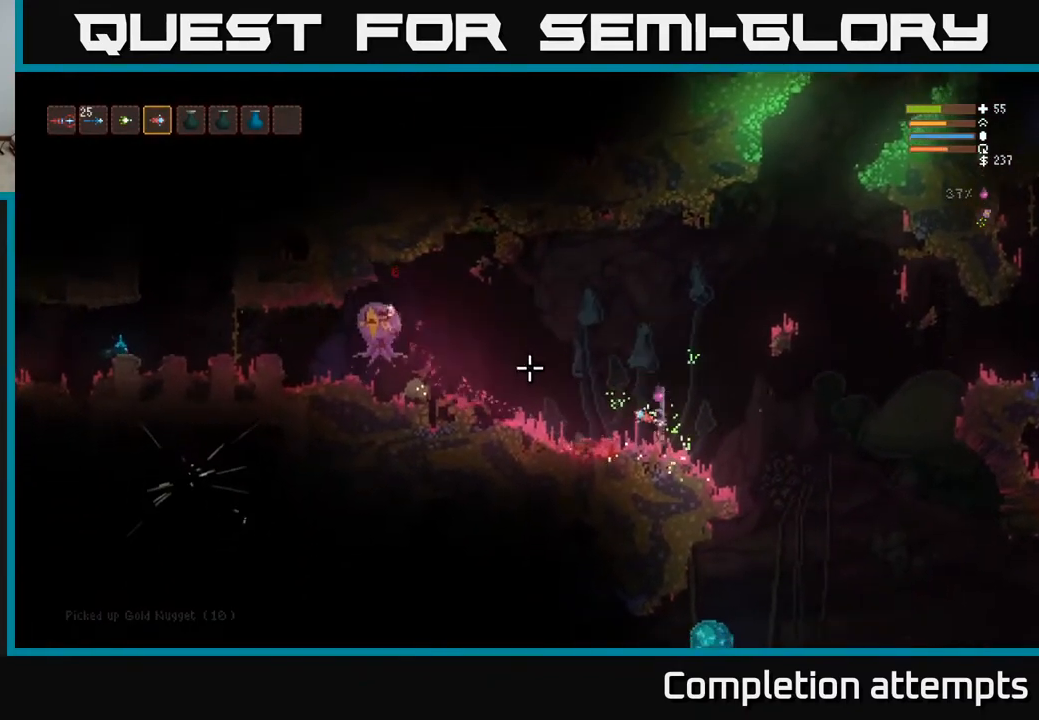
{"buttons": [], "left_stick": "center", "right_stick": "left", "events": []}
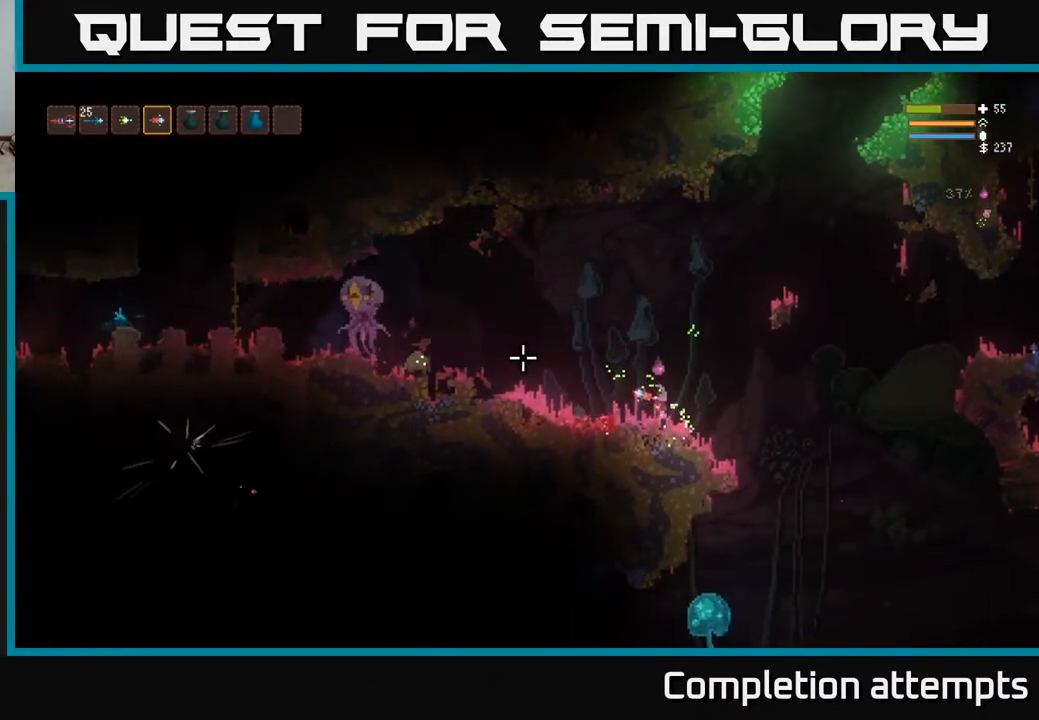
{"buttons": [], "left_stick": "center", "right_stick": "left", "events": [[33, "R2", "down"], [100, "R2", "up"], [250, "R2", "down"], [300, "R2", "up"]]}
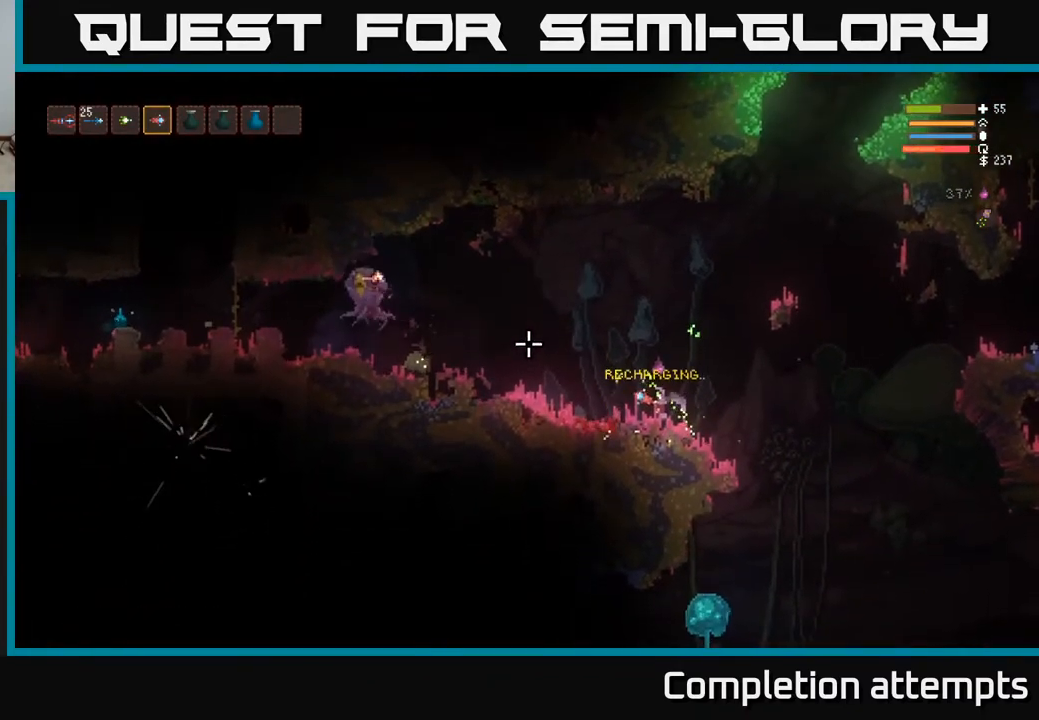
{"buttons": ["R2"], "left_stick": "center", "right_stick": "left", "events": [[433, "R2", "down"]]}
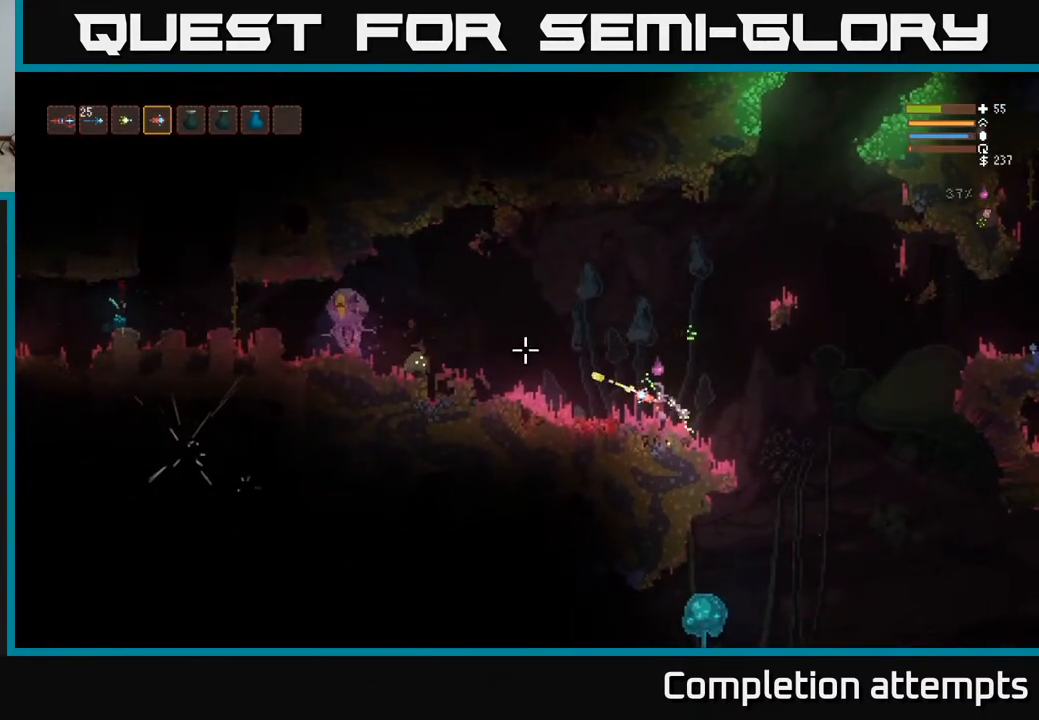
{"buttons": [], "left_stick": "center", "right_stick": "left", "events": [[17, "R2", "up"], [100, "R2", "down"], [167, "R2", "up"]]}
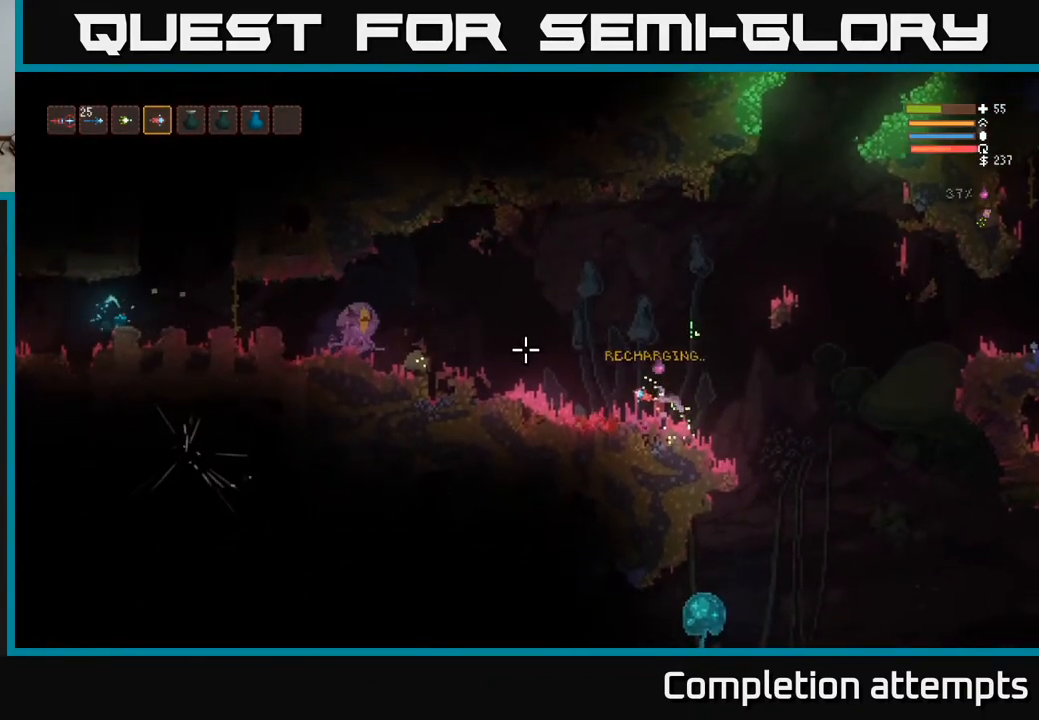
{"buttons": ["R2"], "left_stick": "center", "right_stick": "left", "events": [[283, "R2", "down"], [350, "R2", "up"], [450, "R2", "down"]]}
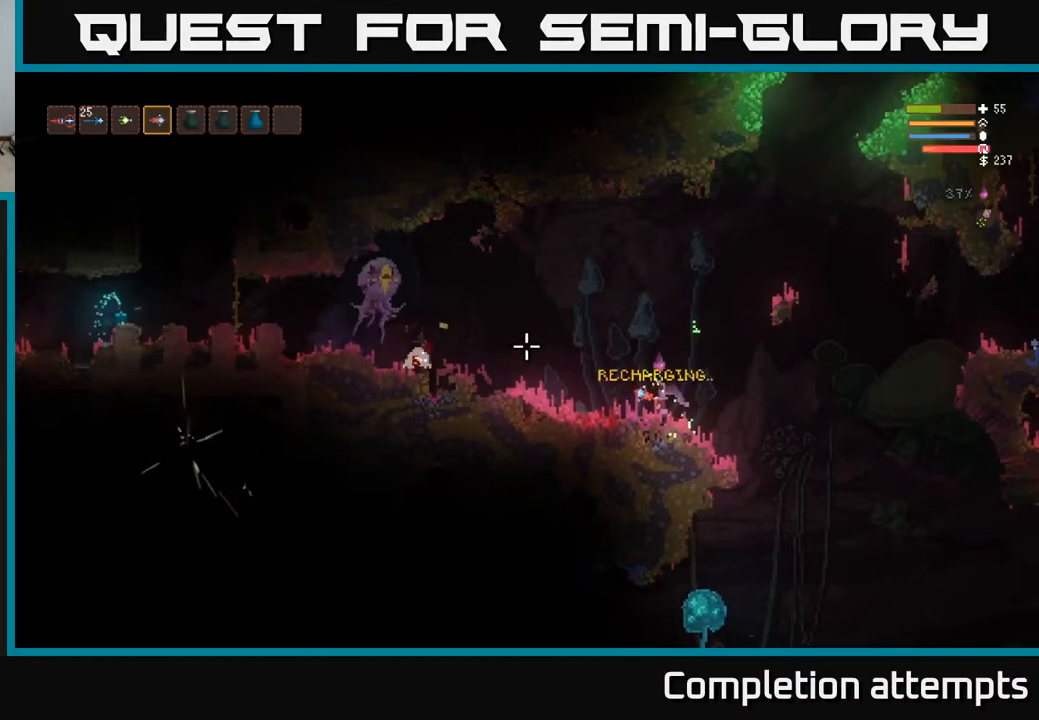
{"buttons": [], "left_stick": "center", "right_stick": "left", "events": [[17, "R2", "up"]]}
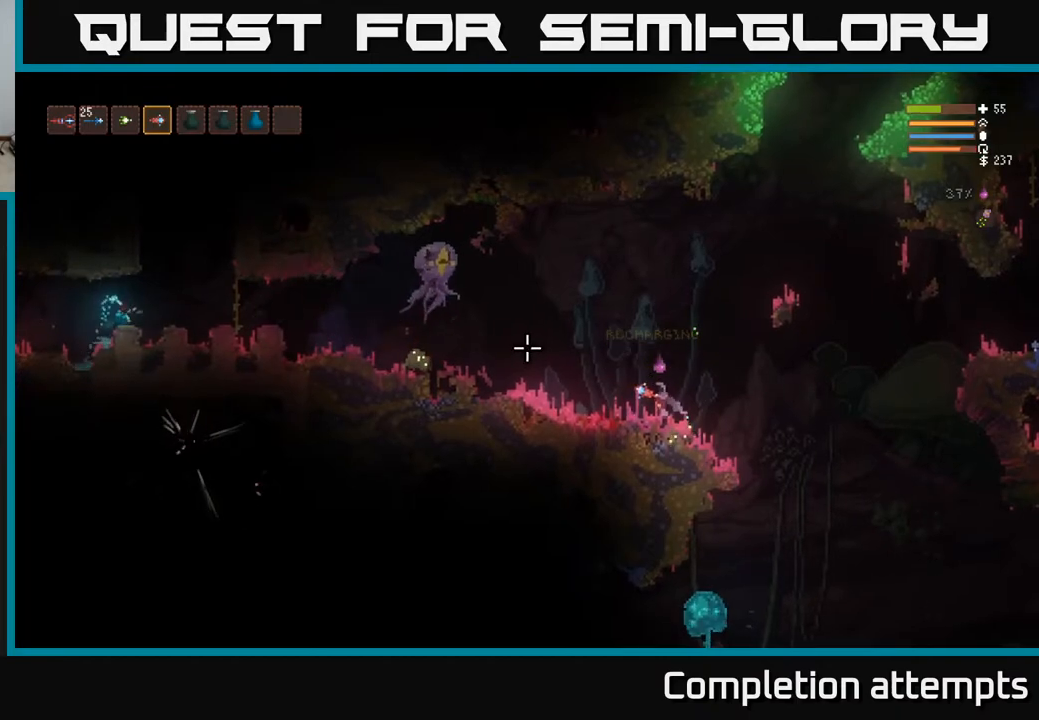
{"buttons": [], "left_stick": "center", "right_stick": "up-left", "events": [[200, "right_stick", "up-left"], [267, "R2", "down"], [367, "R2", "up"]]}
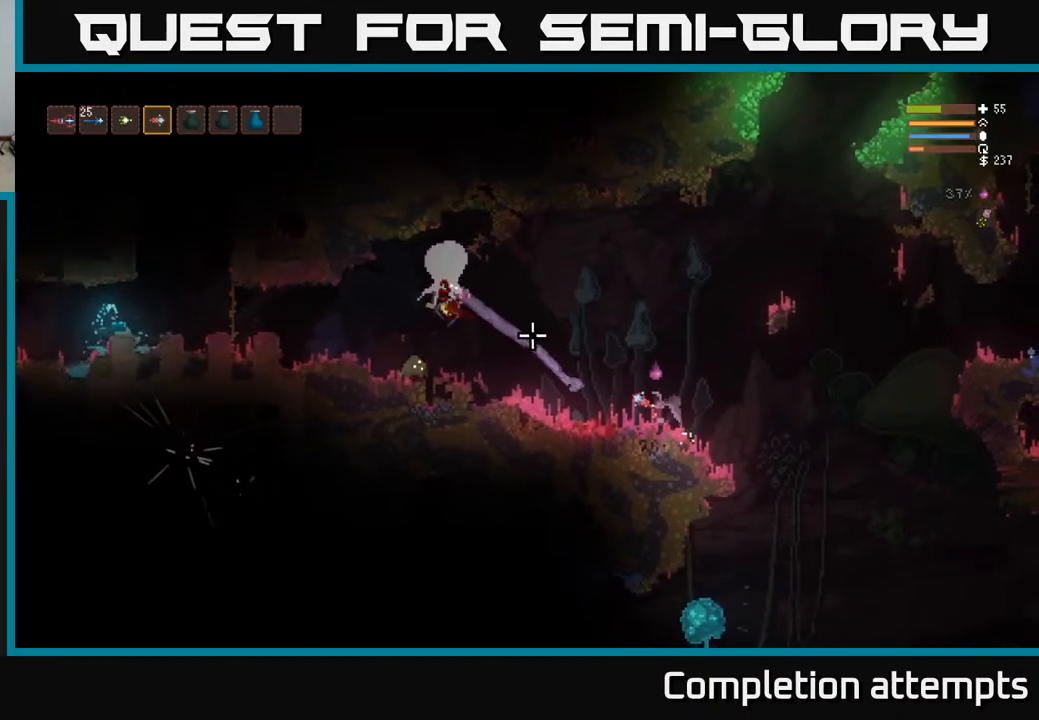
{"buttons": ["L2"], "left_stick": "up-left", "right_stick": "up-left", "events": [[100, "L2", "down"], [133, "left_stick", "right"], [283, "left_stick", "up-right"], [400, "left_stick", "up-left"]]}
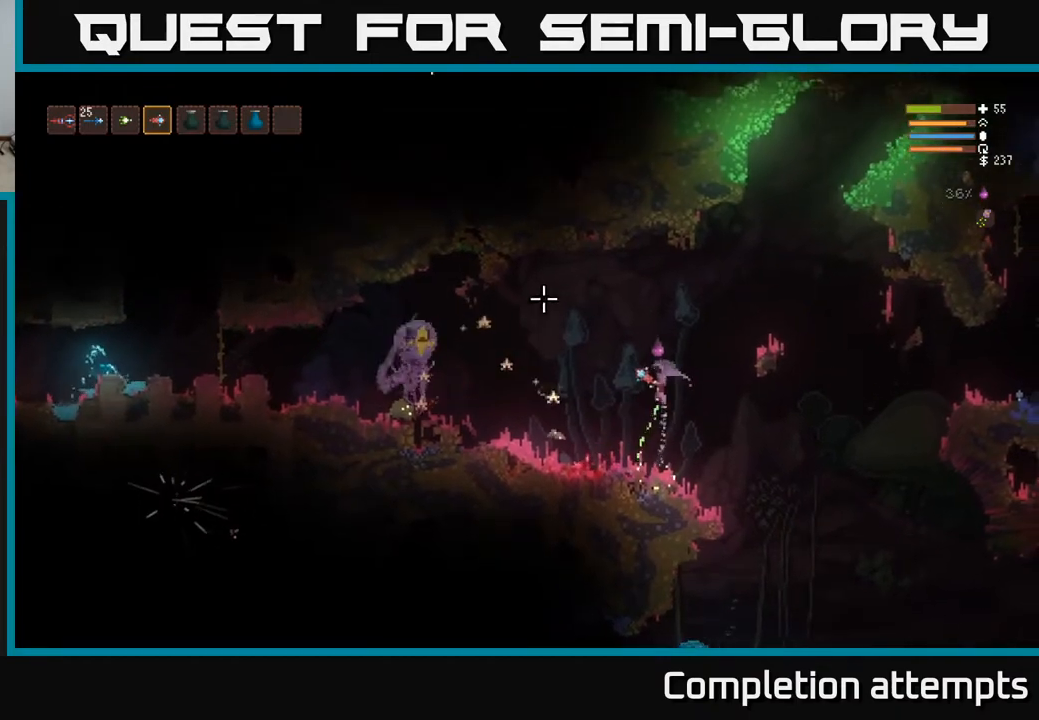
{"buttons": ["L2"], "left_stick": "right", "right_stick": "left", "events": [[33, "left_stick", "right"], [83, "right_stick", "left"]]}
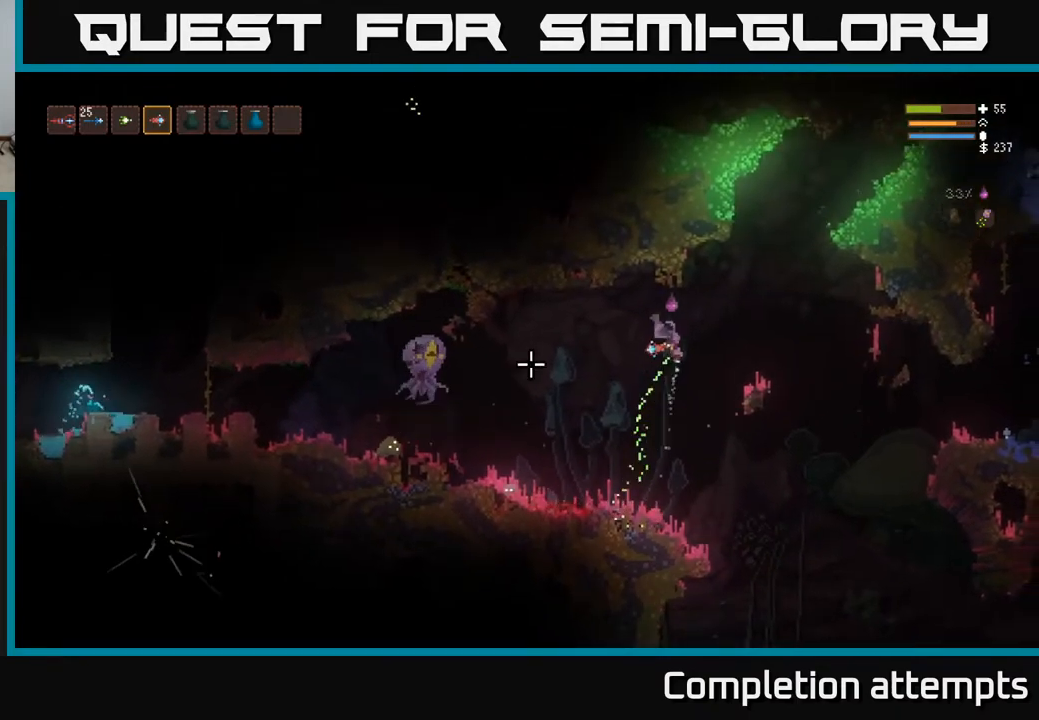
{"buttons": ["R2"], "left_stick": "right", "right_stick": "left", "events": [[50, "L2", "up"], [483, "R2", "down"]]}
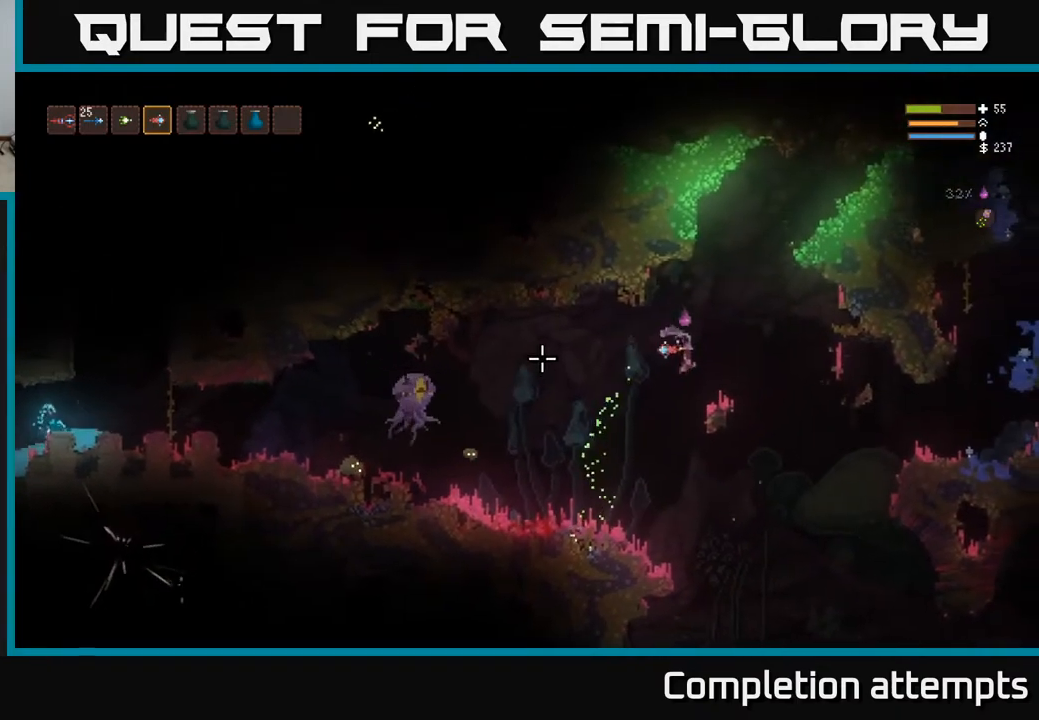
{"buttons": [], "left_stick": "center", "right_stick": "left", "events": [[83, "left_stick", "left"], [100, "R2", "up"], [217, "left_stick", "center"]]}
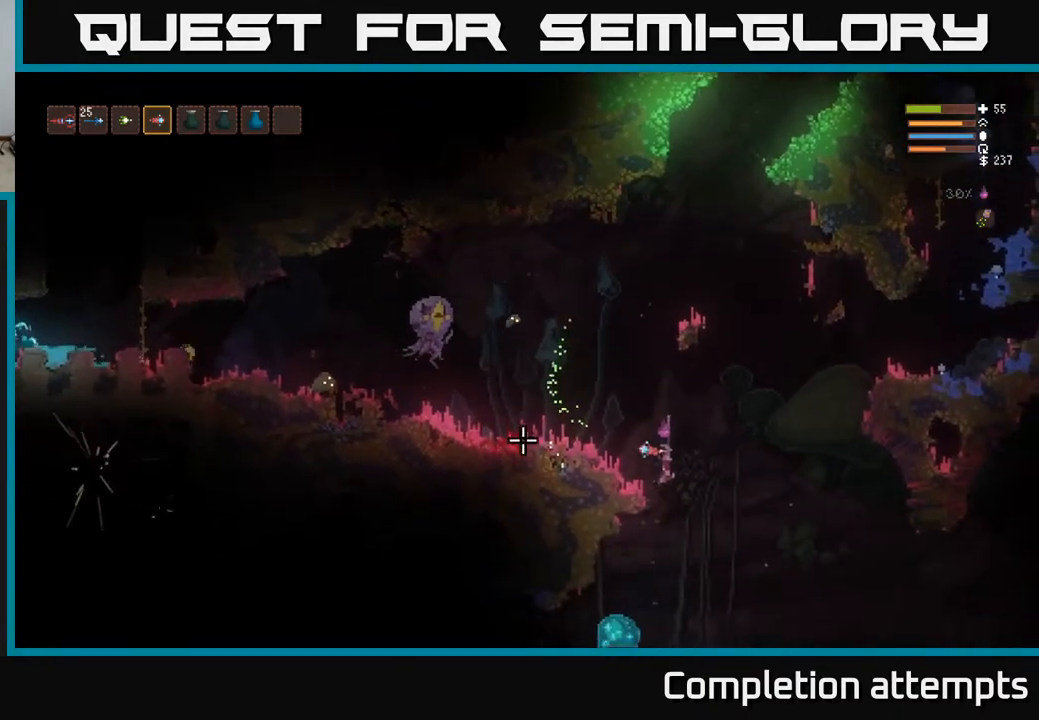
{"buttons": ["L2"], "left_stick": "right", "right_stick": "up", "events": [[33, "L2", "down"], [117, "left_stick", "right"], [267, "L2", "up"], [400, "right_stick", "up"], [417, "L2", "down"]]}
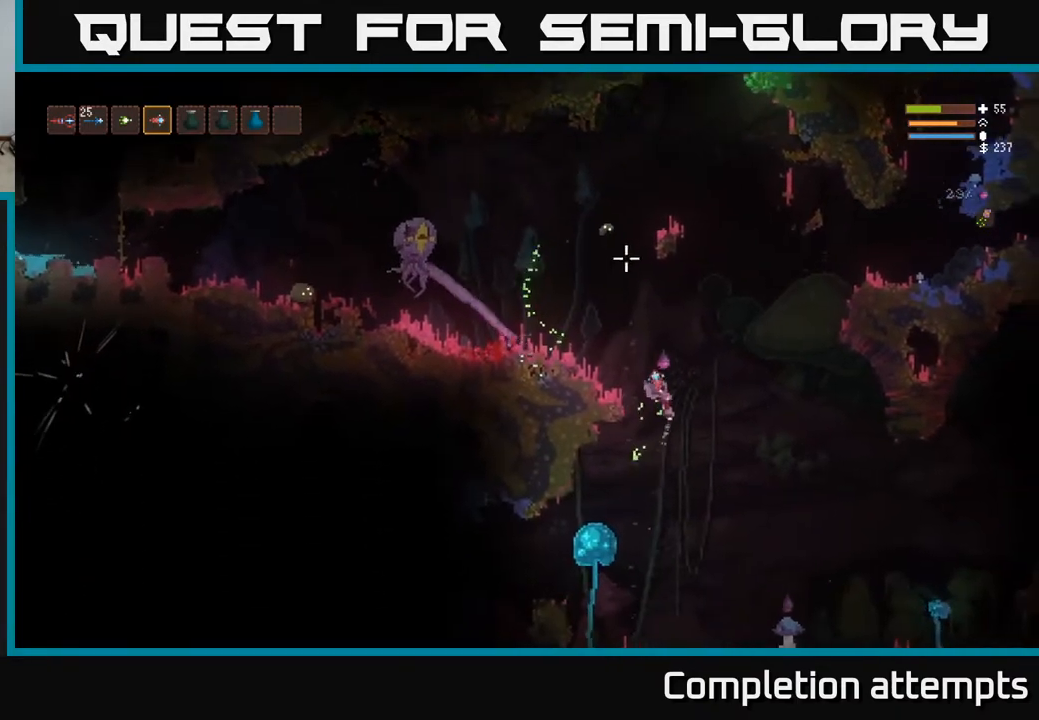
{"buttons": [], "left_stick": "right", "right_stick": "left", "events": [[233, "right_stick", "left"], [300, "R2", "down"], [383, "R2", "up"], [500, "L2", "up"]]}
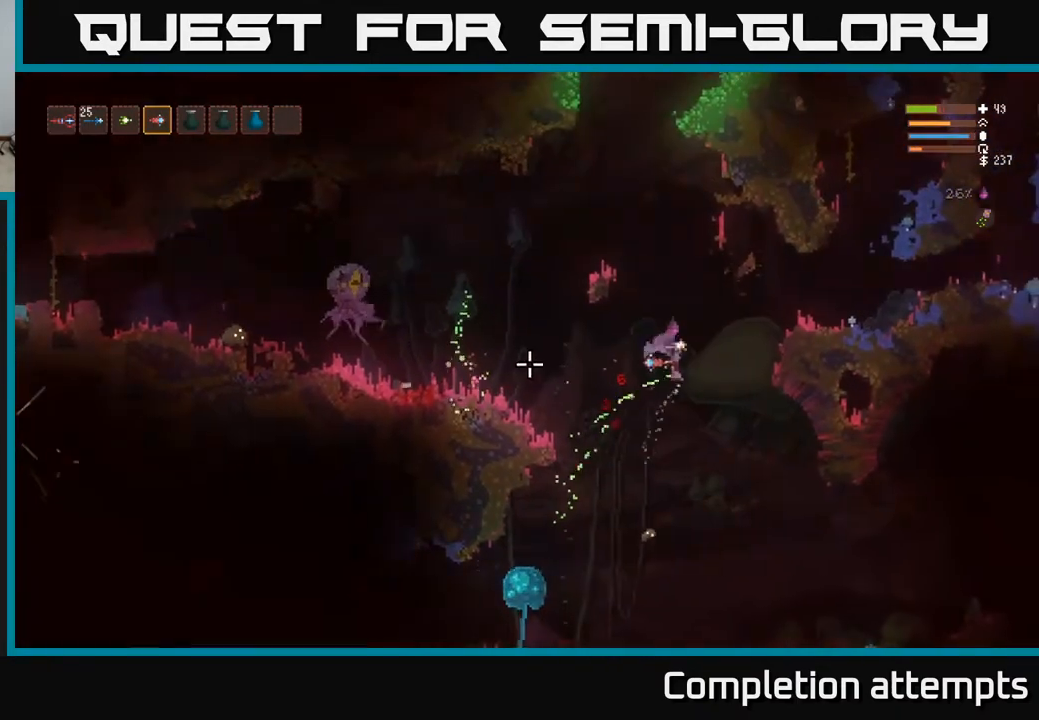
{"buttons": [], "left_stick": "center", "right_stick": "down-left", "events": [[17, "left_stick", "left"], [183, "left_stick", "center"], [333, "right_stick", "down-left"]]}
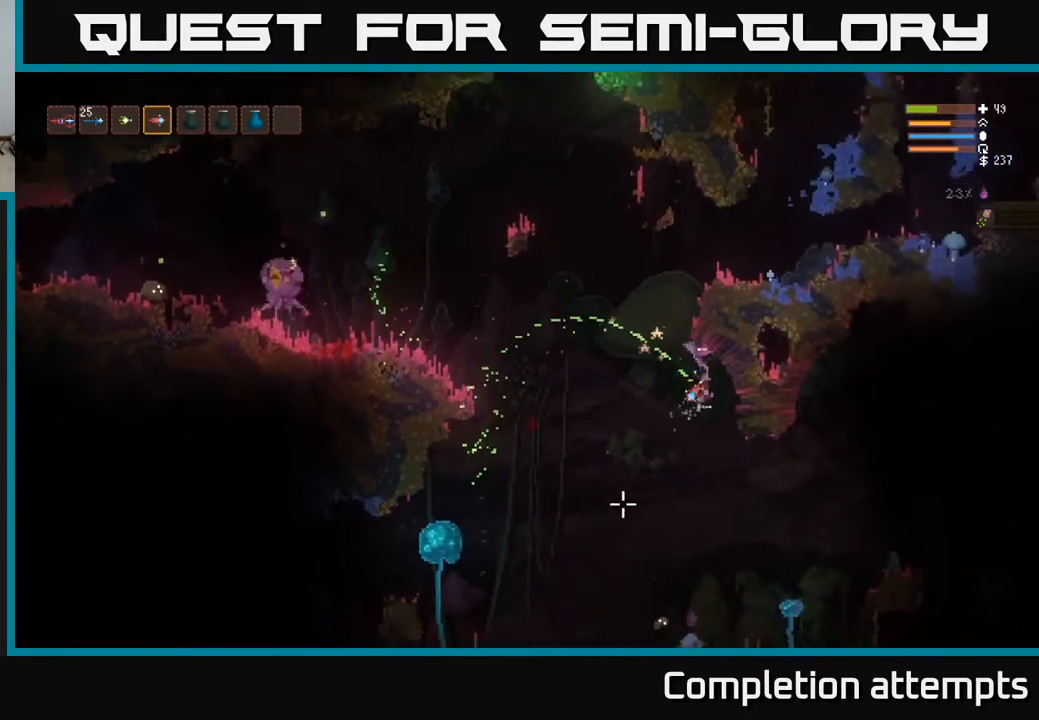
{"buttons": ["L2"], "left_stick": "right", "right_stick": "left", "events": [[200, "L2", "down"], [200, "R2", "down"], [217, "left_stick", "right"], [350, "right_stick", "left"], [417, "R2", "up"]]}
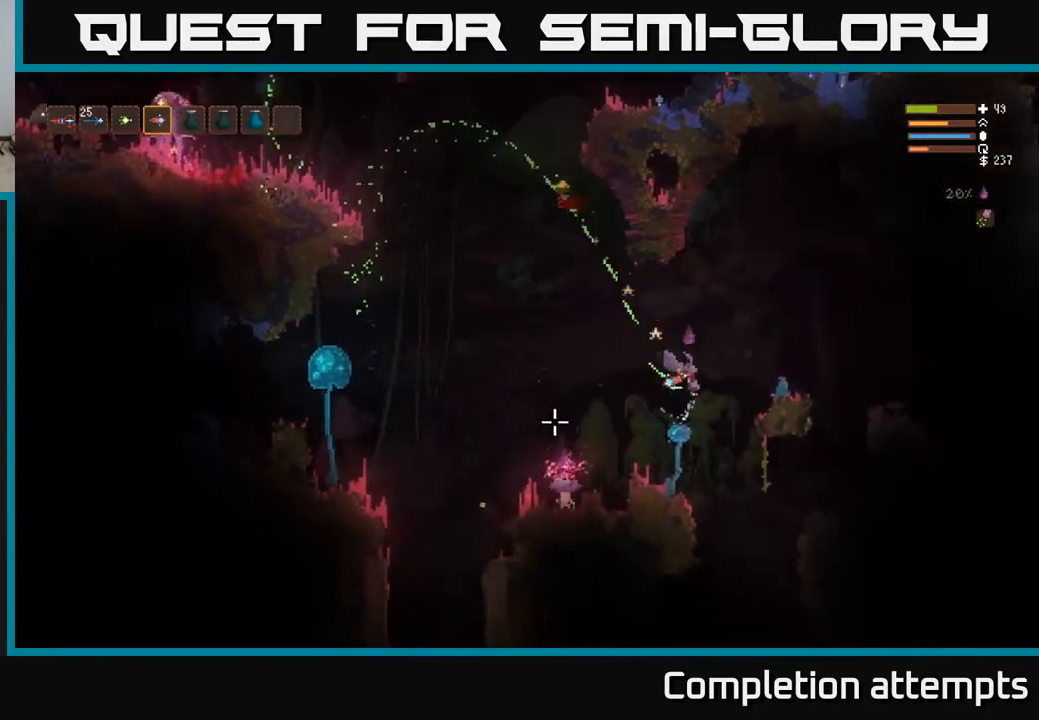
{"buttons": ["R2"], "left_stick": "right", "right_stick": "down-left", "events": [[17, "right_stick", "down-left"], [50, "L2", "up"], [267, "L2", "down"], [433, "L2", "up"], [433, "R2", "down"]]}
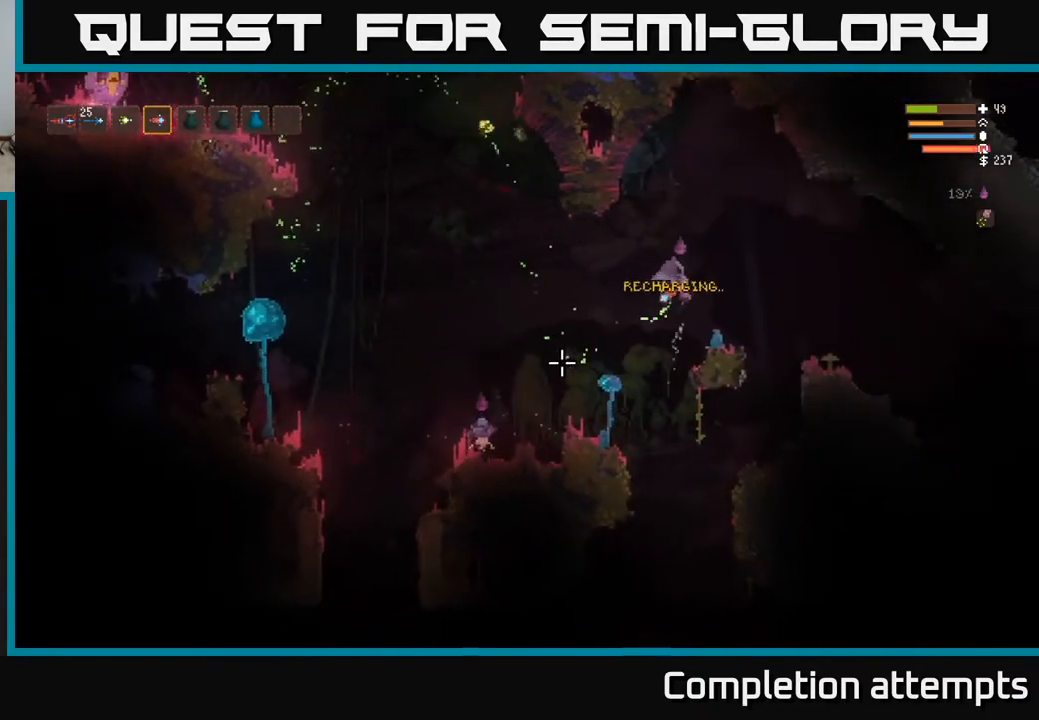
{"buttons": [], "left_stick": "right", "right_stick": "down-left", "events": [[50, "R2", "up"], [117, "left_stick", "center"], [150, "R2", "down"], [267, "R2", "up"], [500, "left_stick", "right"]]}
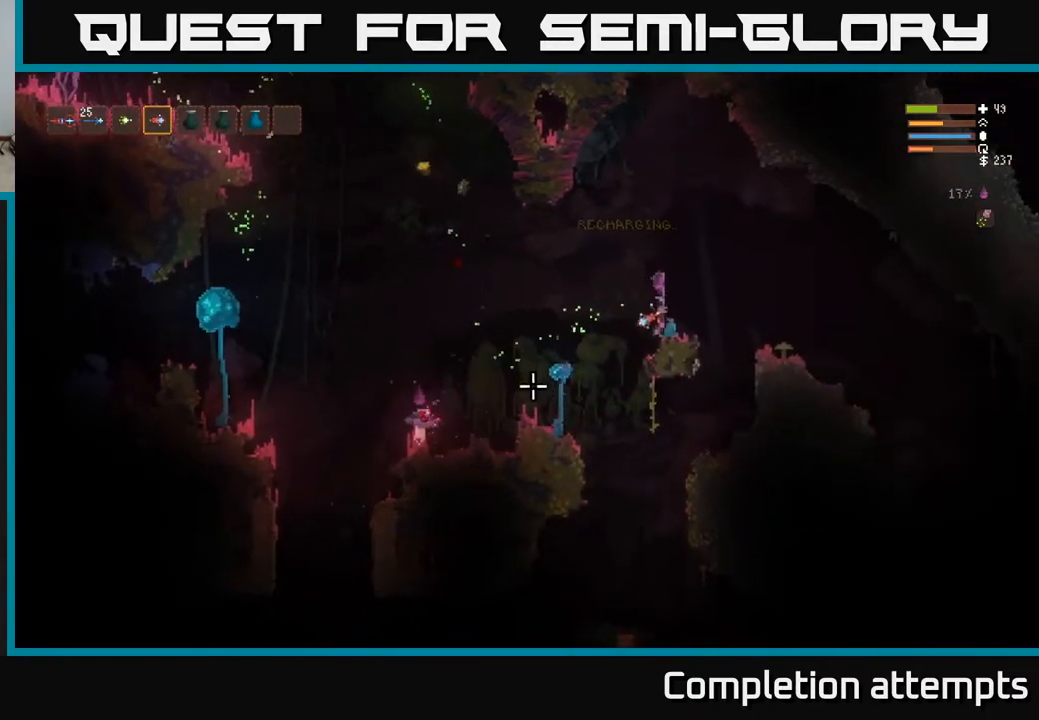
{"buttons": ["L2"], "left_stick": "left", "right_stick": "left", "events": [[67, "right_stick", "left"], [100, "left_stick", "center"], [250, "left_stick", "left"], [383, "L2", "down"]]}
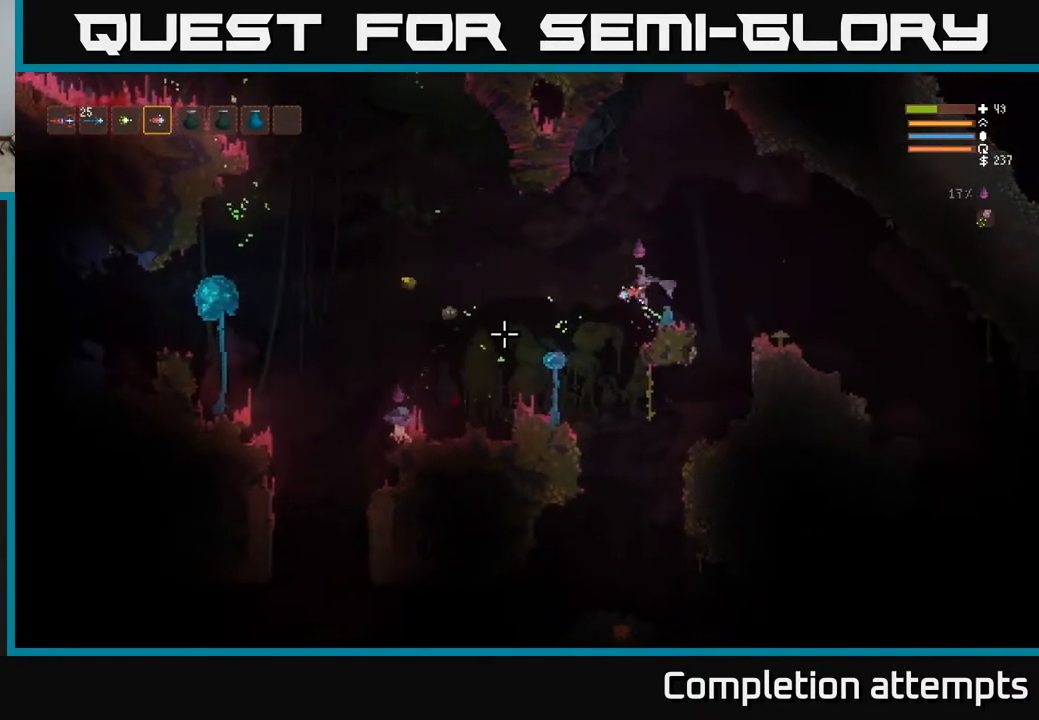
{"buttons": [], "left_stick": "left", "right_stick": "down-left", "events": [[17, "right_stick", "down-left"], [133, "L2", "up"], [150, "R2", "down"], [250, "R2", "up"]]}
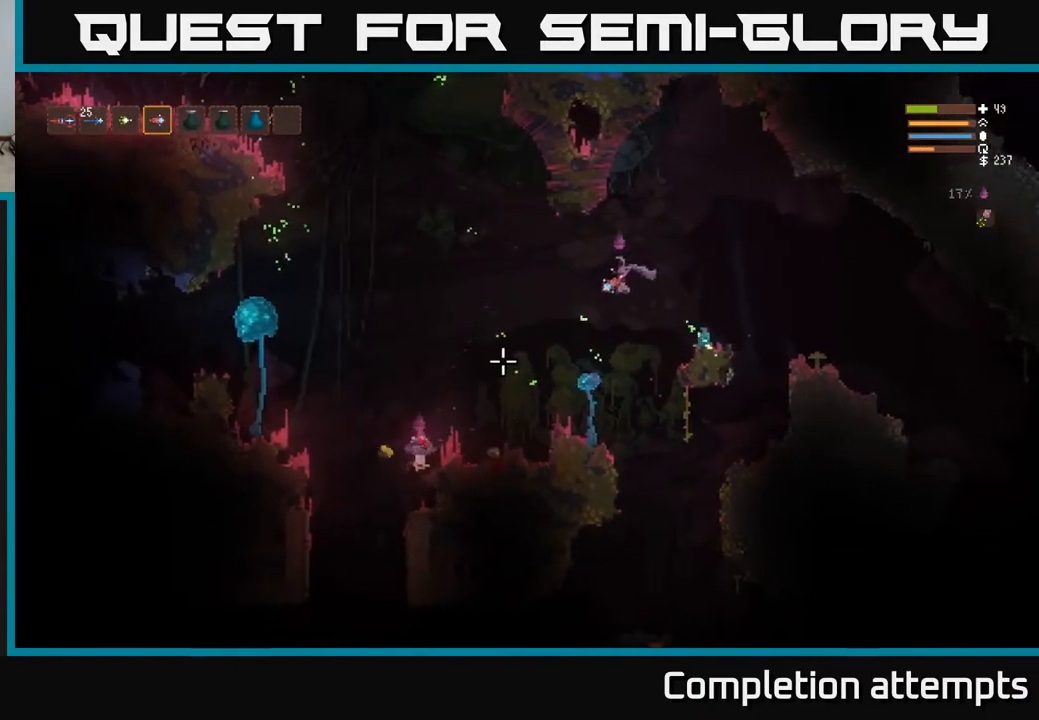
{"buttons": [], "left_stick": "left", "right_stick": "down-left", "events": []}